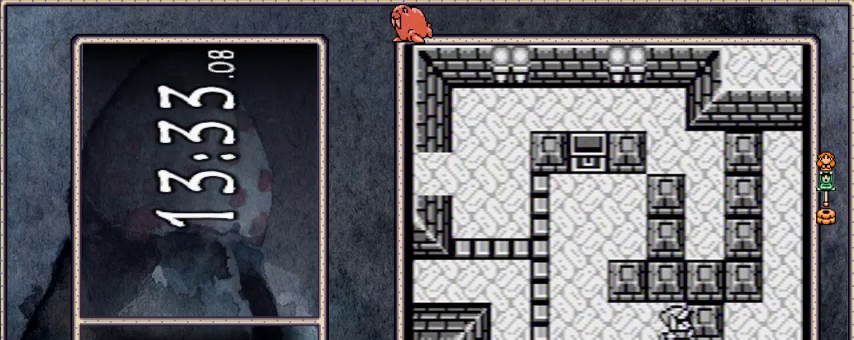
Gameplay with a controller; each line is a JSON object with the inputs held at the frame after it. "events" lists button and stick changes between this image and that frame as [ms after this image, input, new state], when the widget could be followed in between. Not read: L3 R3 START.
{"buttons": ["DPAD_DOWN"], "events": [[334, "DPAD_DOWN", "down"], [367, "DPAD_RIGHT", "up"]]}
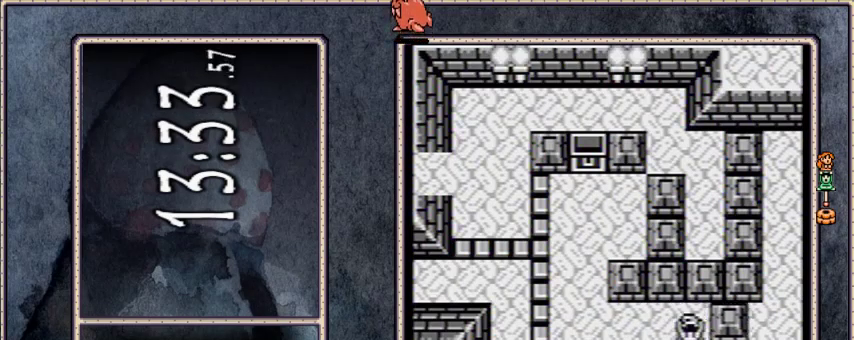
{"buttons": ["DPAD_UP", "DPAD_RIGHT"], "events": [[267, "DPAD_DOWN", "up"], [400, "DPAD_RIGHT", "down"], [433, "DPAD_UP", "down"]]}
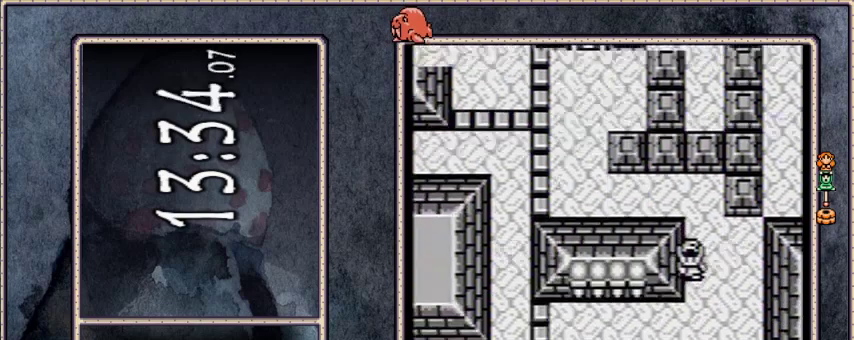
{"buttons": ["DPAD_RIGHT"], "events": [[501, "DPAD_UP", "up"]]}
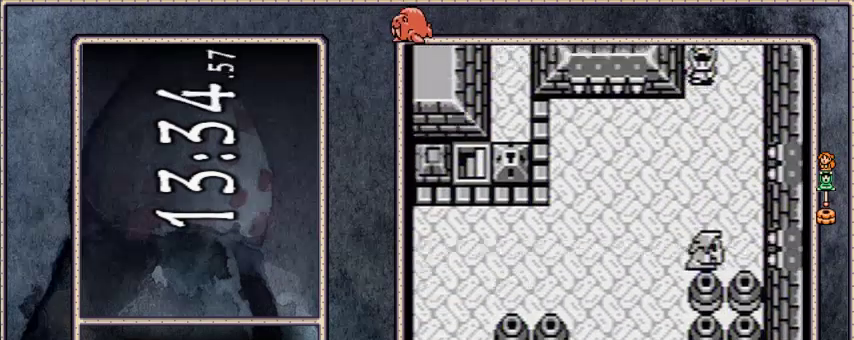
{"buttons": ["B", "DPAD_RIGHT"], "events": [[200, "B", "down"]]}
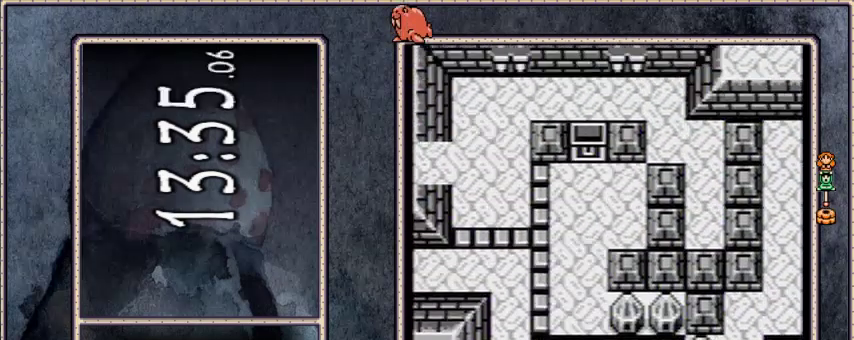
{"buttons": ["B", "DPAD_RIGHT"], "events": [[100, "DPAD_UP", "down"], [267, "DPAD_UP", "up"]]}
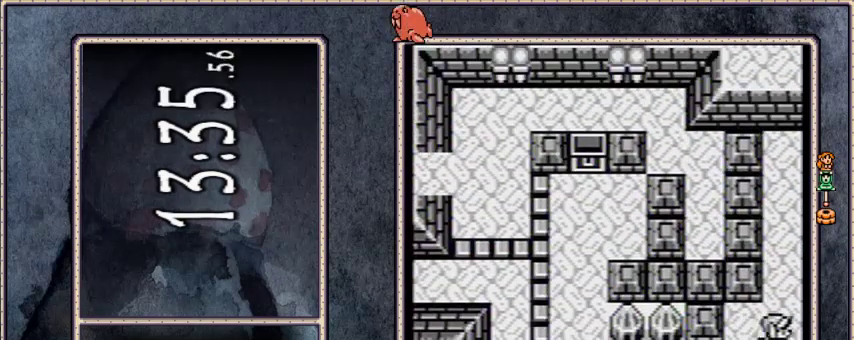
{"buttons": ["B", "DPAD_RIGHT"], "events": []}
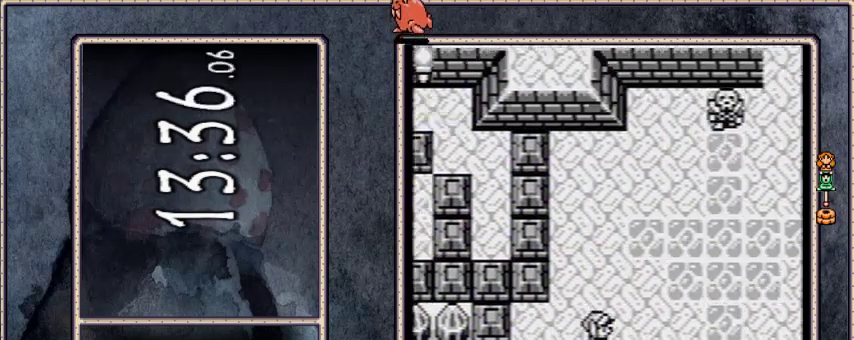
{"buttons": ["B", "DPAD_RIGHT"], "events": []}
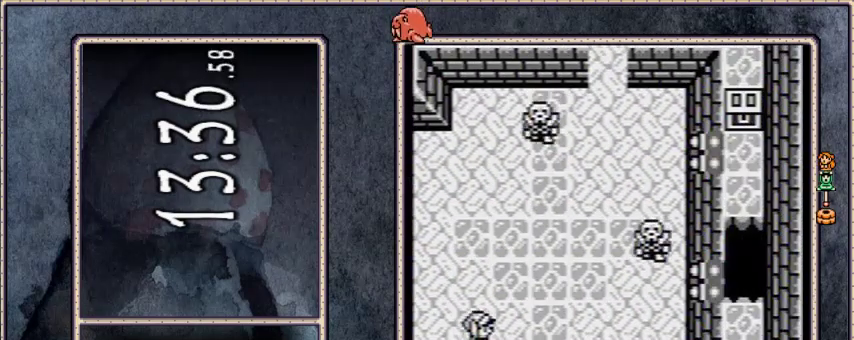
{"buttons": ["A", "B"], "events": [[367, "DPAD_RIGHT", "up"], [400, "A", "down"]]}
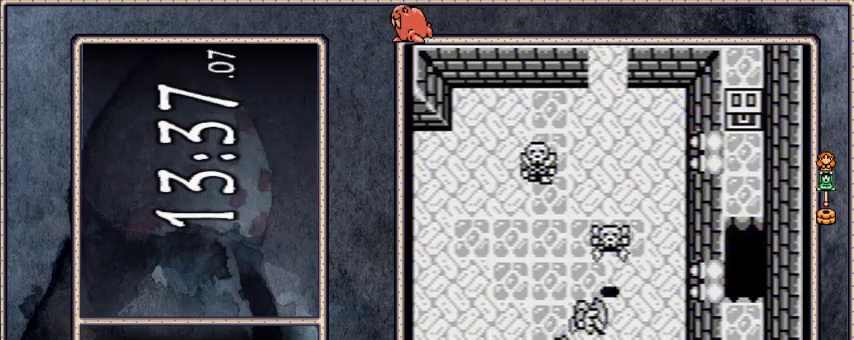
{"buttons": [], "events": [[34, "A", "up"], [100, "B", "up"], [134, "DPAD_LEFT", "down"], [200, "DPAD_LEFT", "up"]]}
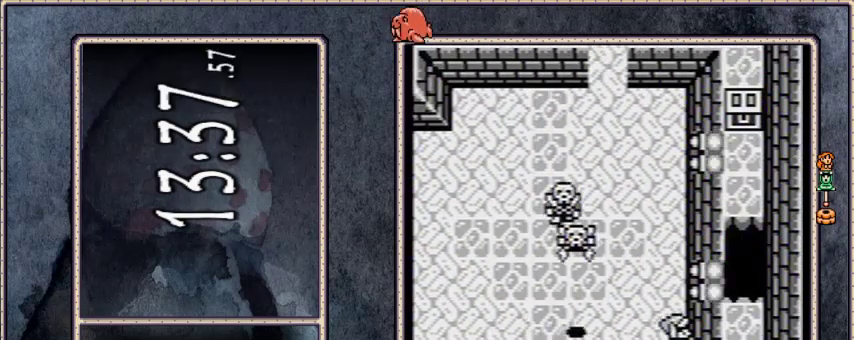
{"buttons": [], "events": []}
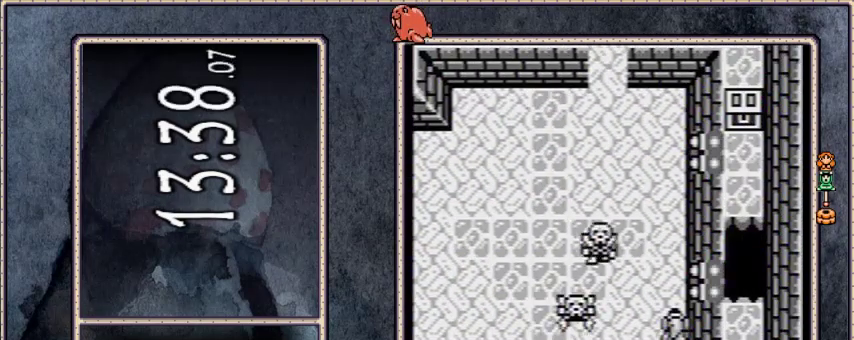
{"buttons": ["A", "DPAD_DOWN"], "events": [[367, "A", "down"], [401, "DPAD_DOWN", "down"]]}
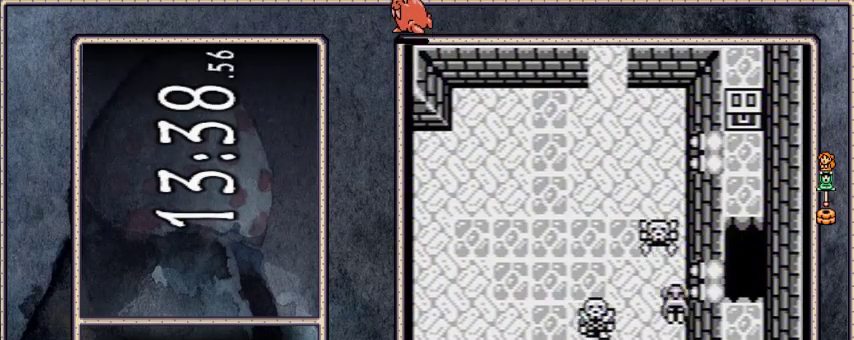
{"buttons": [], "events": [[33, "DPAD_DOWN", "up"], [133, "DPAD_UP", "down"], [167, "A", "up"], [267, "DPAD_UP", "up"]]}
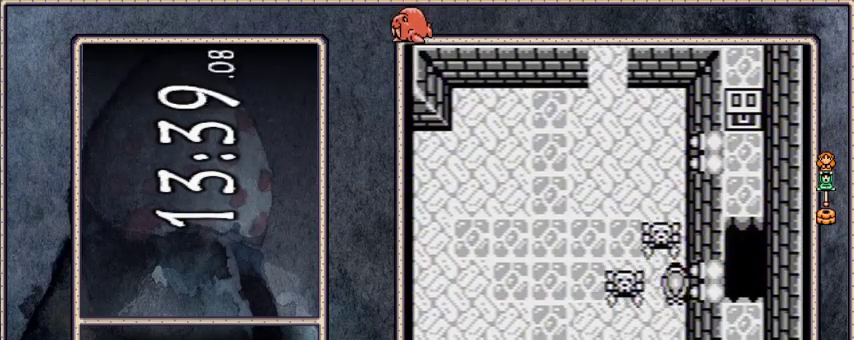
{"buttons": ["B"], "events": [[334, "A", "down"], [401, "A", "up"], [401, "DPAD_UP", "down"], [501, "B", "down"], [501, "DPAD_UP", "up"]]}
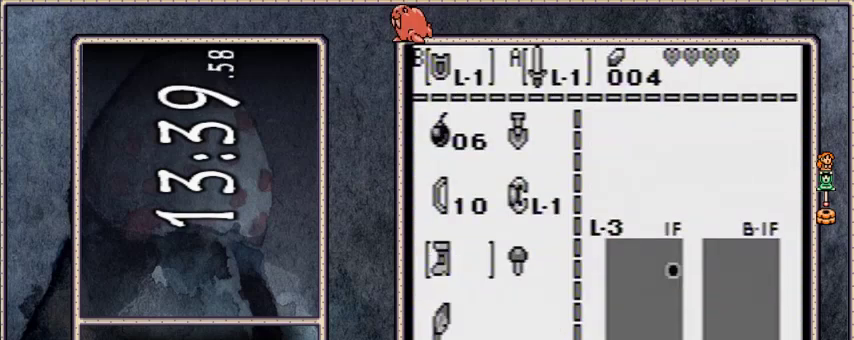
{"buttons": ["A", "B", "DPAD_LEFT"], "events": [[33, "B", "up"], [300, "DPAD_LEFT", "down"], [500, "A", "down"], [500, "B", "down"]]}
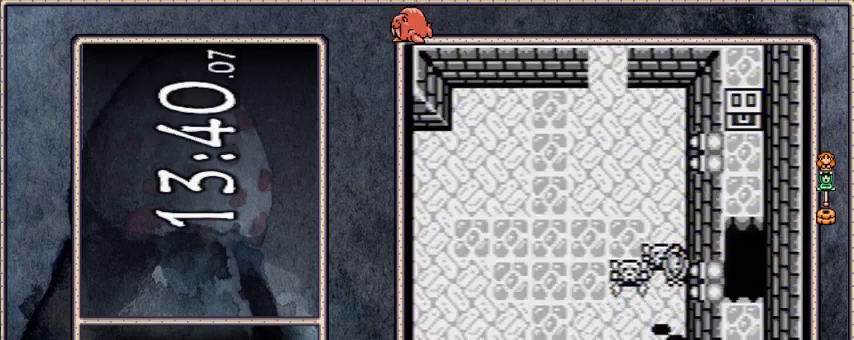
{"buttons": [], "events": [[67, "DPAD_LEFT", "up"], [67, "DPAD_RIGHT", "down"], [300, "A", "up"], [300, "B", "up"], [467, "DPAD_RIGHT", "up"]]}
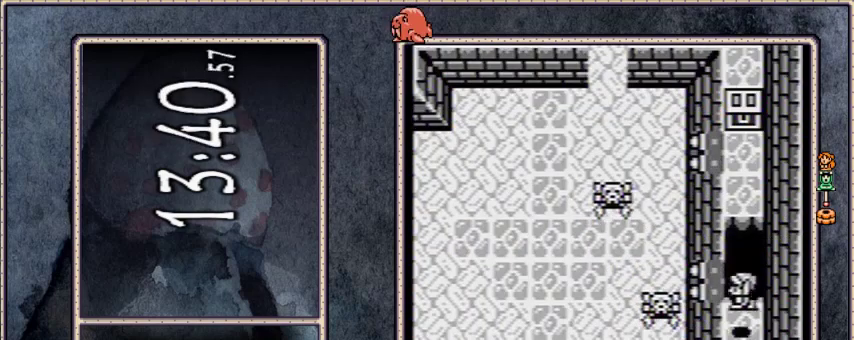
{"buttons": [], "events": [[66, "R1", "down"], [200, "R1", "up"]]}
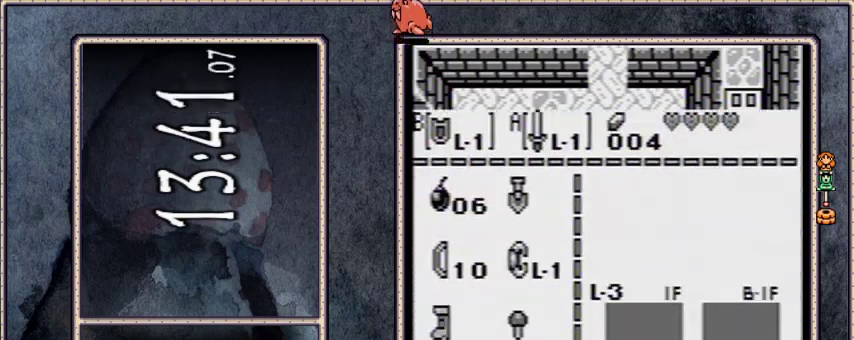
{"buttons": [], "events": [[134, "B", "down"], [134, "DPAD_DOWN", "down"], [200, "B", "up"], [200, "DPAD_DOWN", "up"]]}
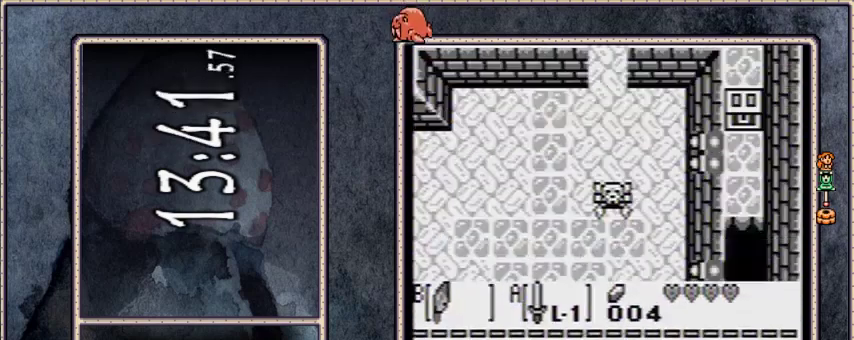
{"buttons": ["B", "DPAD_UP"], "events": [[167, "DPAD_UP", "down"], [233, "B", "down"]]}
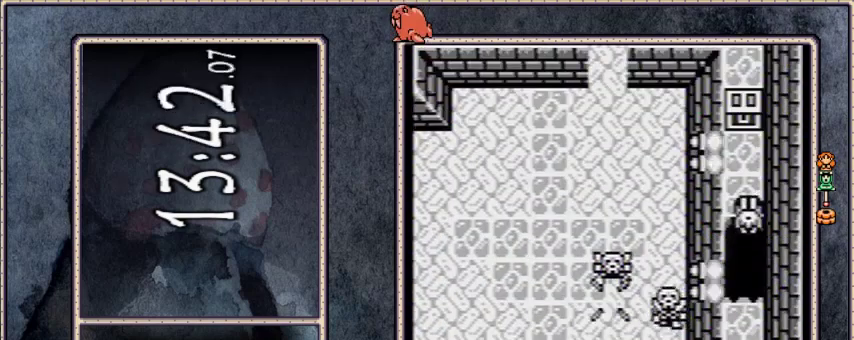
{"buttons": ["DPAD_UP"], "events": [[67, "B", "up"]]}